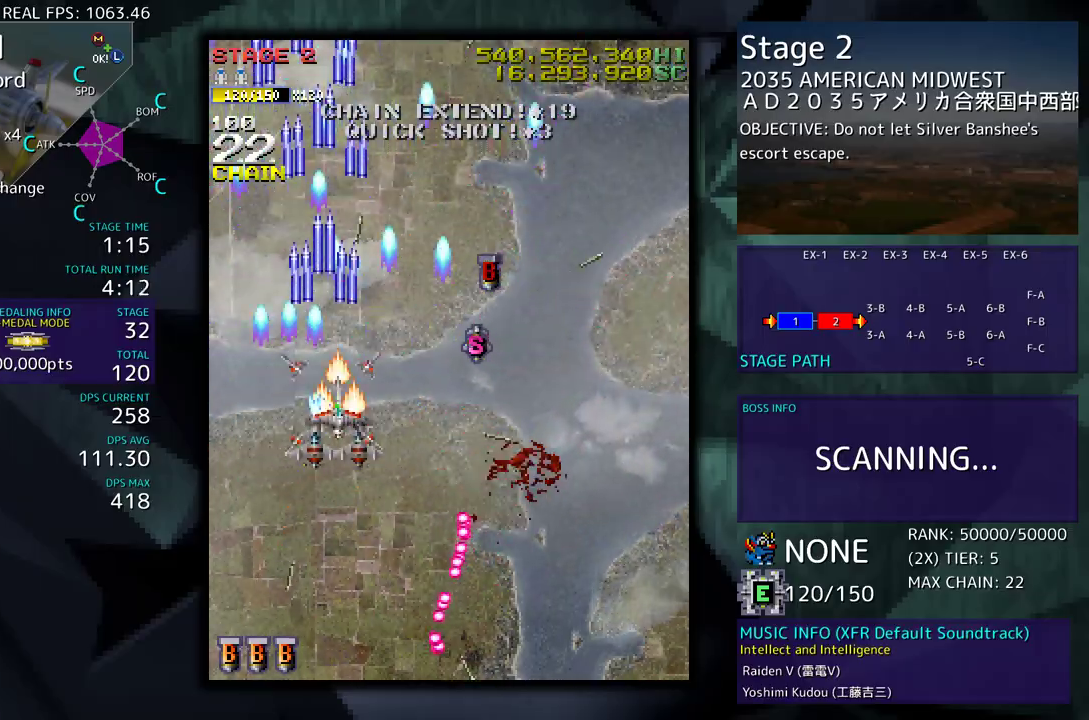
Gameplay with a controller (arcade stick); each line is a JSON object with the inputs held at the frame after it. "events" lists button and stick changes between this image and that frame as [ms after this image, input, new state], when the widget could be followed in between. Not read: L3 R3 other_buttons.
{"buttons": [], "events": [[100, "DPAD_DOWN", "up"], [167, "DPAD_DOWN", "down"], [283, "DPAD_RIGHT", "up"], [367, "DPAD_RIGHT", "down"], [483, "DPAD_RIGHT", "up"], [500, "DPAD_DOWN", "up"]]}
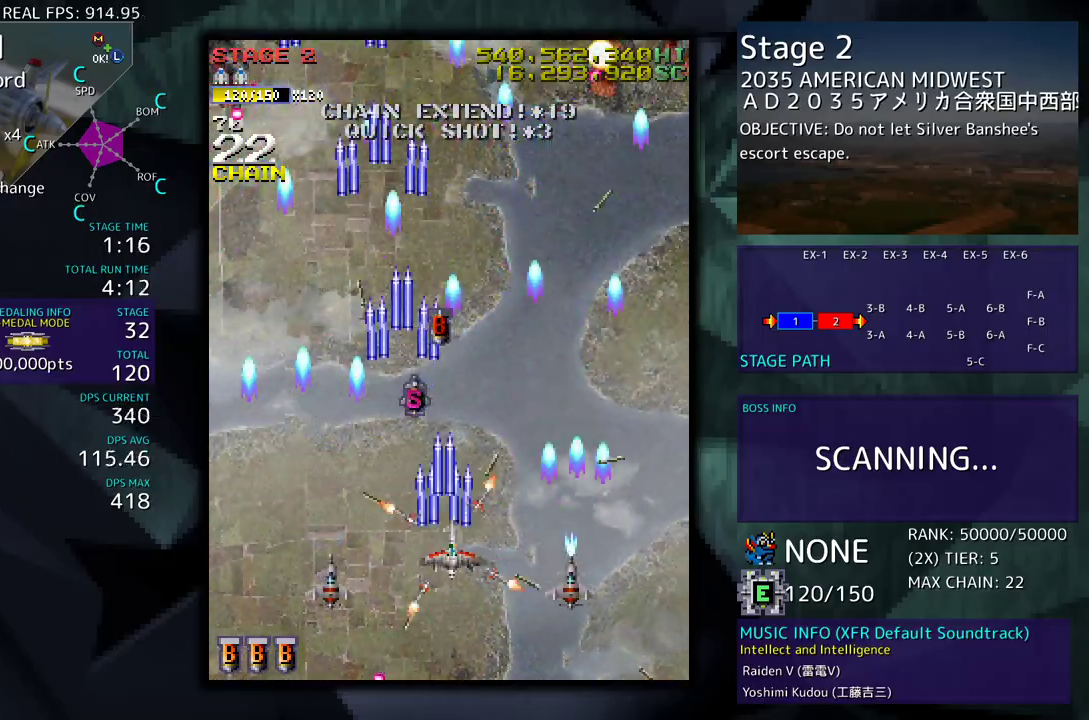
{"buttons": ["DPAD_UP"], "events": [[100, "DPAD_UP", "down"]]}
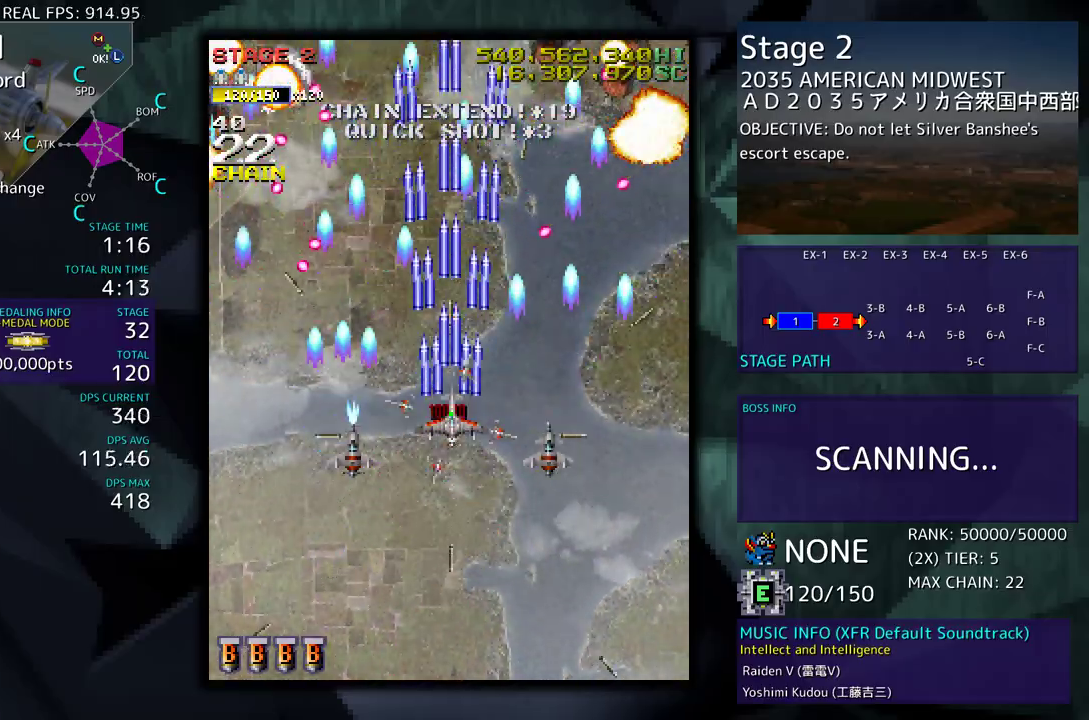
{"buttons": [], "events": [[17, "DPAD_RIGHT", "down"], [67, "DPAD_UP", "up"], [83, "DPAD_DOWN", "down"], [367, "DPAD_DOWN", "up"], [367, "DPAD_RIGHT", "up"]]}
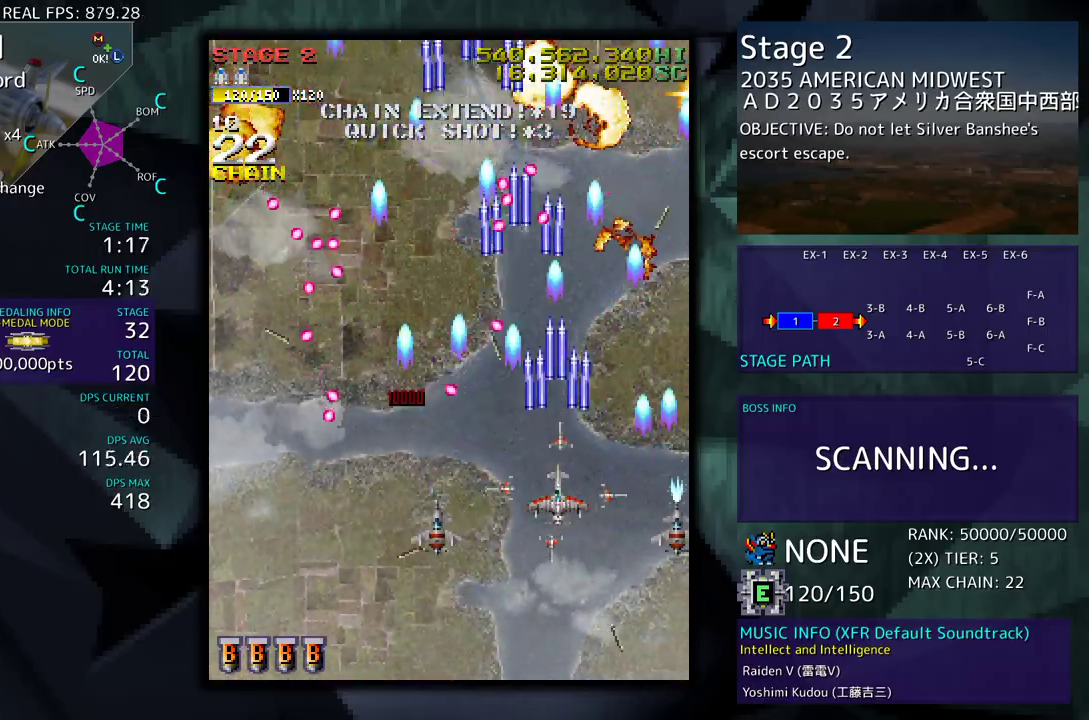
{"buttons": ["DPAD_DOWN", "DPAD_RIGHT"], "events": [[283, "DPAD_DOWN", "down"], [300, "DPAD_LEFT", "down"], [367, "DPAD_LEFT", "up"], [383, "DPAD_RIGHT", "down"], [400, "DPAD_DOWN", "up"], [450, "DPAD_DOWN", "down"]]}
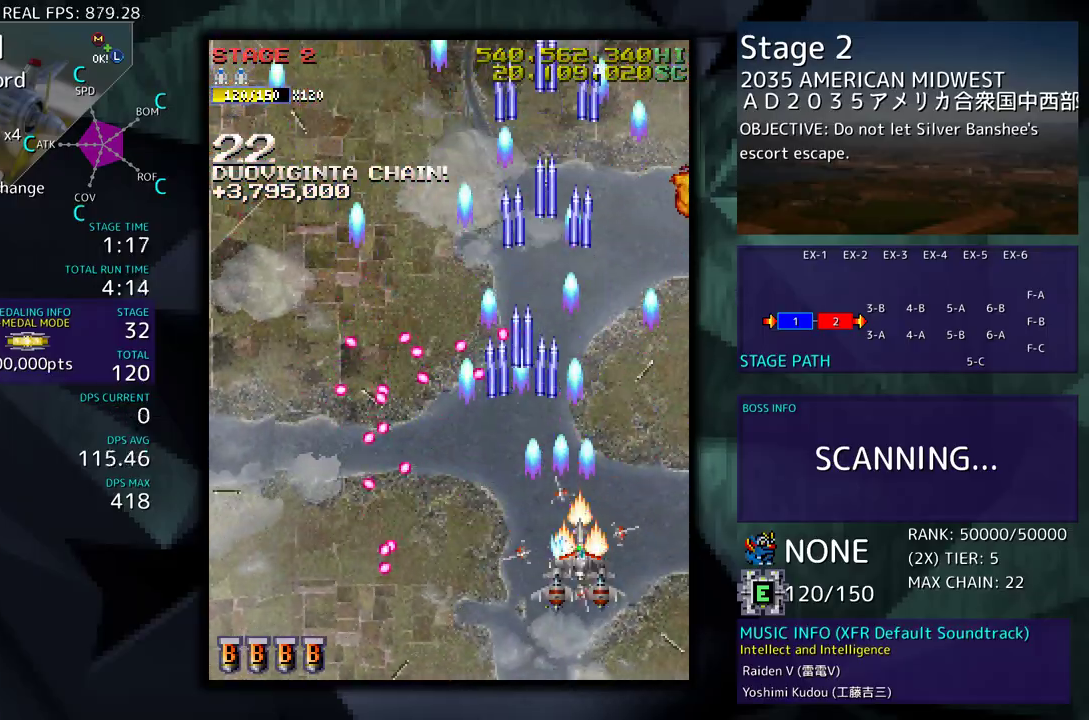
{"buttons": ["DPAD_UP", "DPAD_LEFT"], "events": [[67, "DPAD_DOWN", "up"], [100, "DPAD_RIGHT", "up"], [200, "DPAD_RIGHT", "down"], [200, "DPAD_UP", "down"], [283, "DPAD_RIGHT", "up"], [500, "DPAD_LEFT", "down"]]}
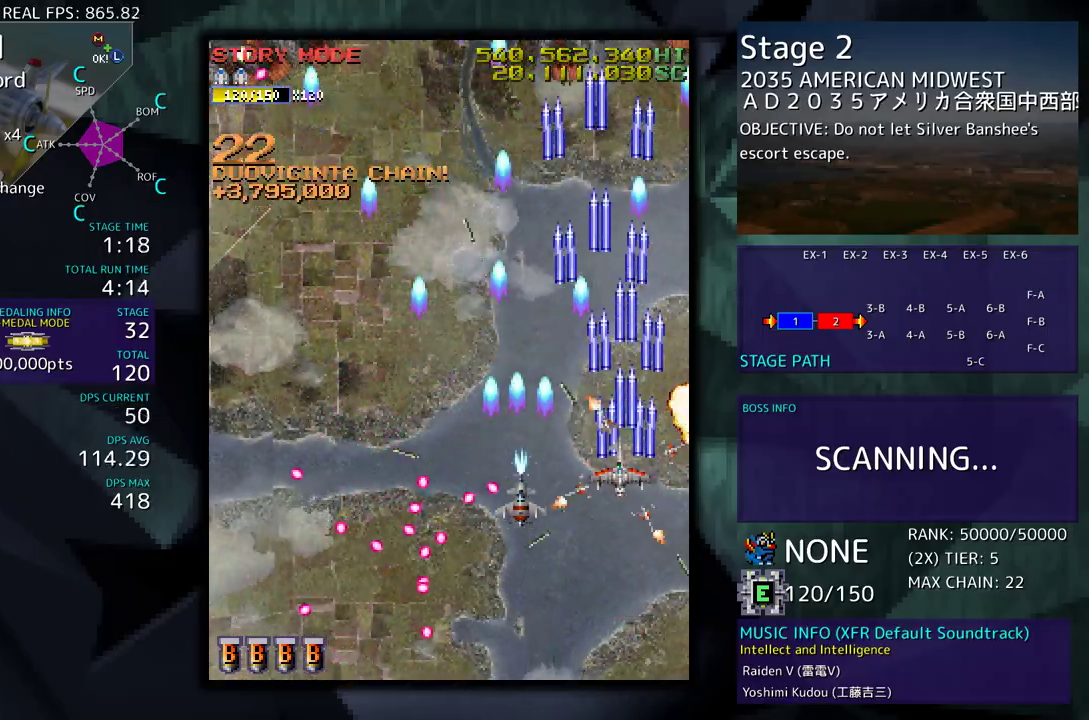
{"buttons": ["DPAD_LEFT"], "events": [[183, "DPAD_UP", "up"], [233, "DPAD_DOWN", "down"], [467, "DPAD_DOWN", "up"]]}
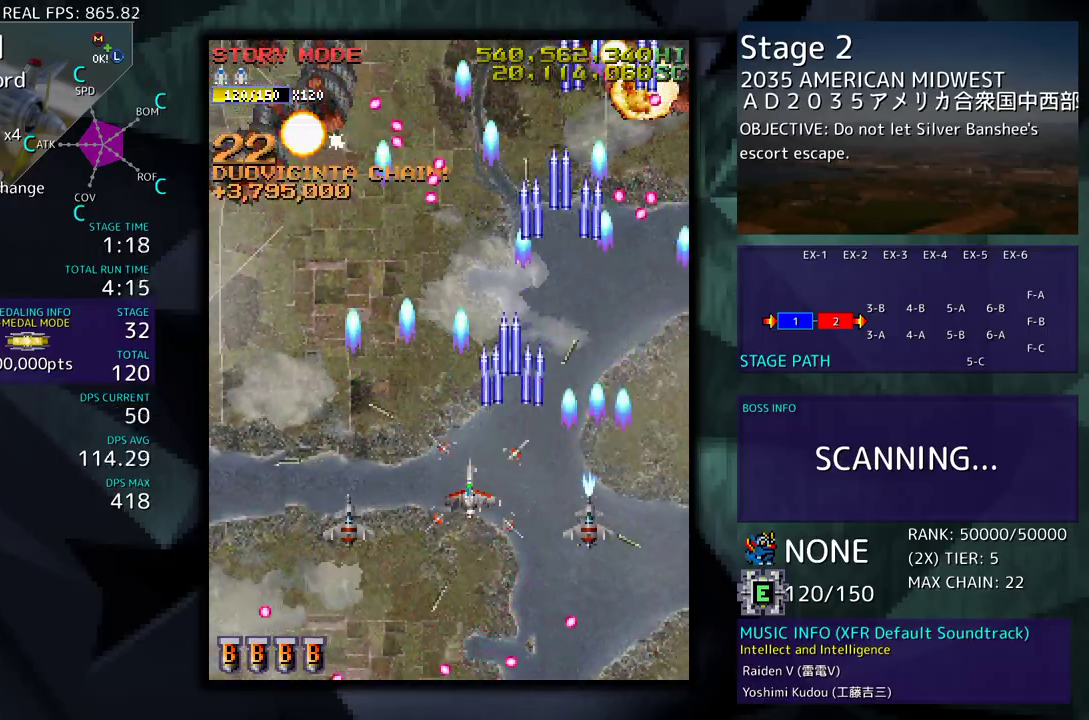
{"buttons": ["DPAD_DOWN", "DPAD_LEFT"], "events": [[500, "DPAD_DOWN", "down"]]}
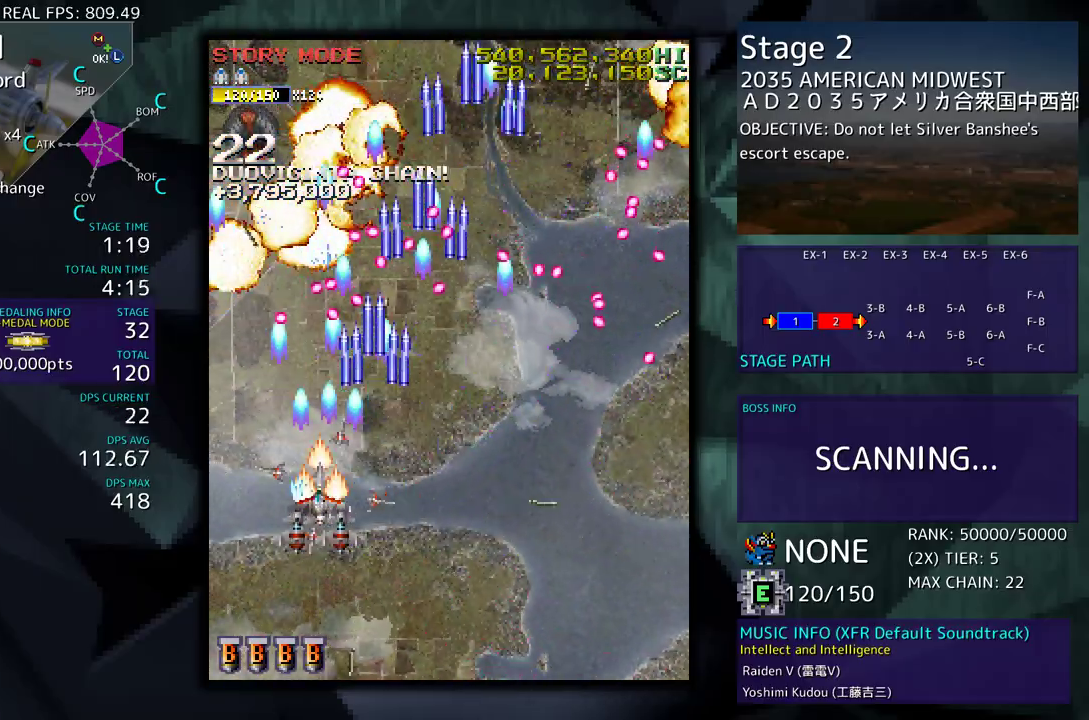
{"buttons": ["DPAD_DOWN", "DPAD_LEFT"], "events": [[33, "DPAD_LEFT", "up"], [50, "DPAD_RIGHT", "down"], [283, "DPAD_RIGHT", "up"], [300, "DPAD_LEFT", "down"], [400, "DPAD_DOWN", "up"], [400, "DPAD_LEFT", "up"], [467, "DPAD_LEFT", "down"], [483, "DPAD_DOWN", "down"]]}
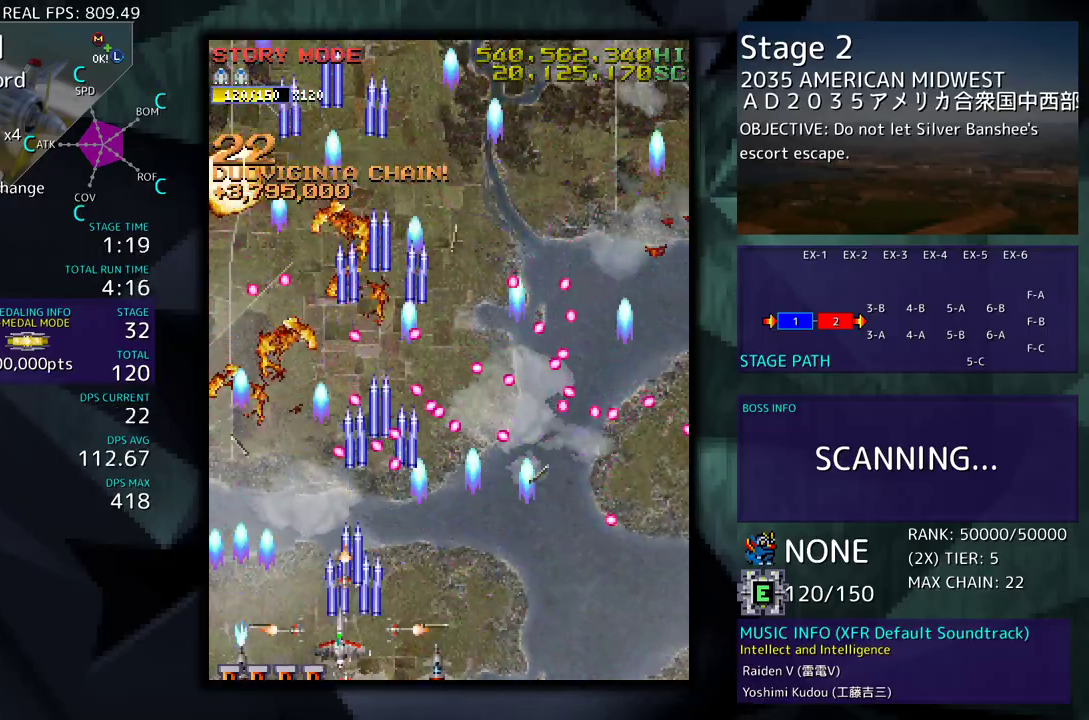
{"buttons": ["DPAD_UP", "DPAD_LEFT"], "events": [[17, "DPAD_DOWN", "up"], [83, "DPAD_LEFT", "up"], [150, "DPAD_LEFT", "down"], [250, "DPAD_LEFT", "up"], [300, "DPAD_LEFT", "down"], [400, "DPAD_LEFT", "up"], [433, "DPAD_LEFT", "down"], [467, "DPAD_UP", "down"]]}
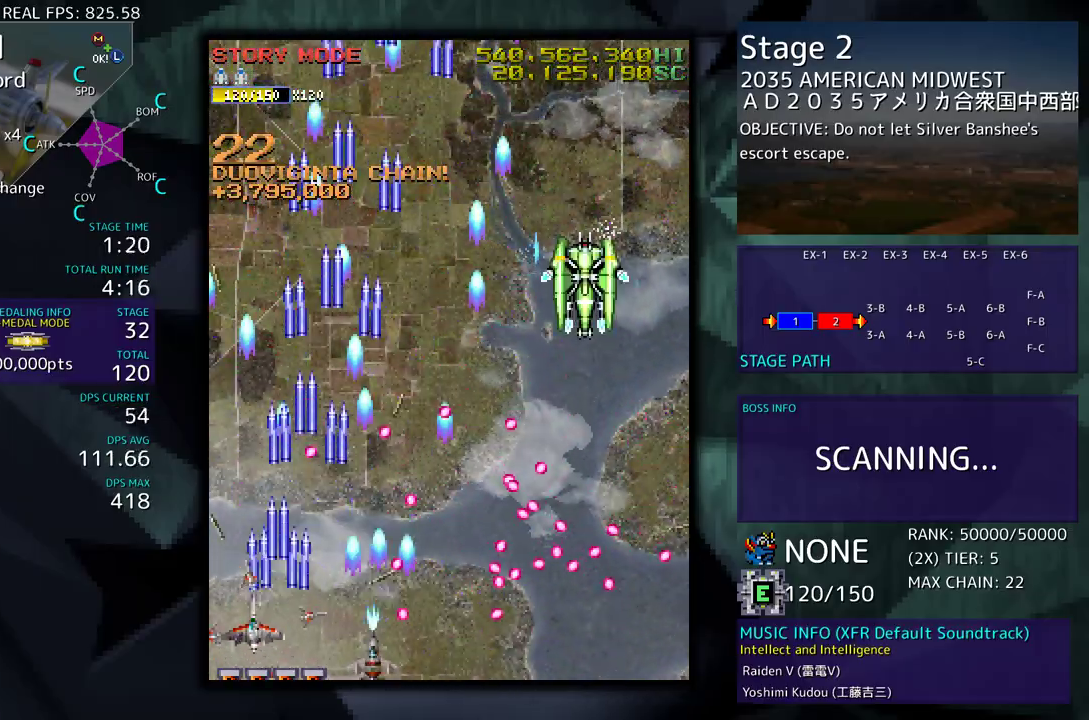
{"buttons": ["DPAD_DOWN", "DPAD_RIGHT"], "events": [[100, "DPAD_LEFT", "up"], [283, "DPAD_RIGHT", "down"], [483, "DPAD_DOWN", "down"], [483, "DPAD_UP", "up"]]}
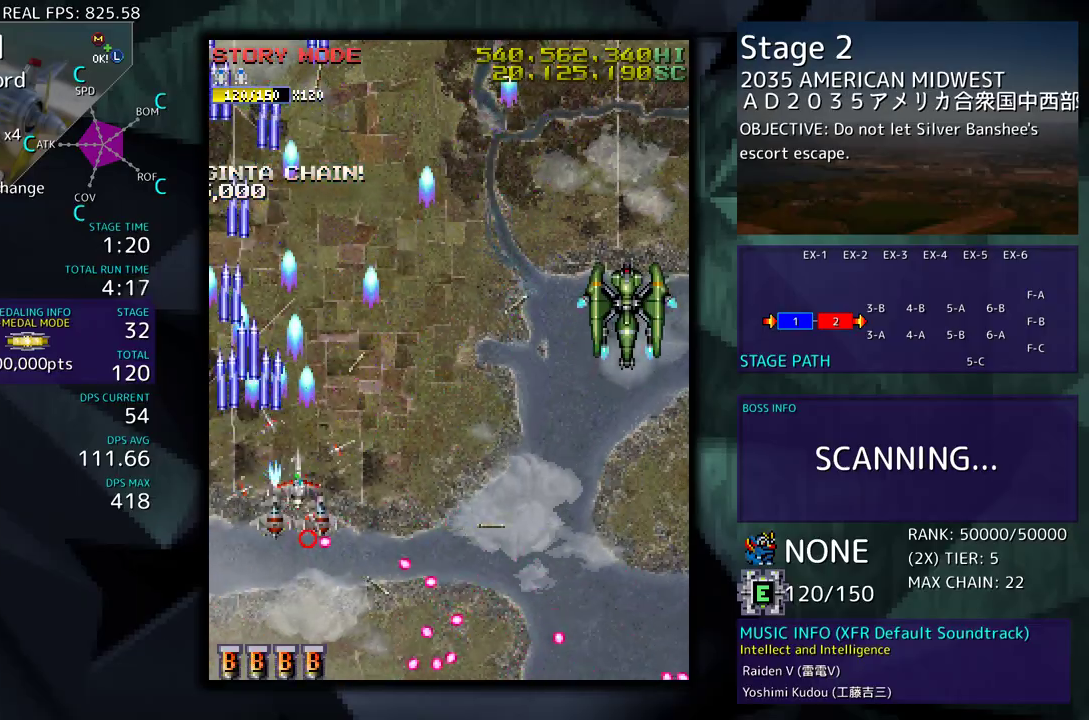
{"buttons": ["DPAD_DOWN", "DPAD_RIGHT"], "events": [[267, "DPAD_DOWN", "up"], [483, "DPAD_DOWN", "down"]]}
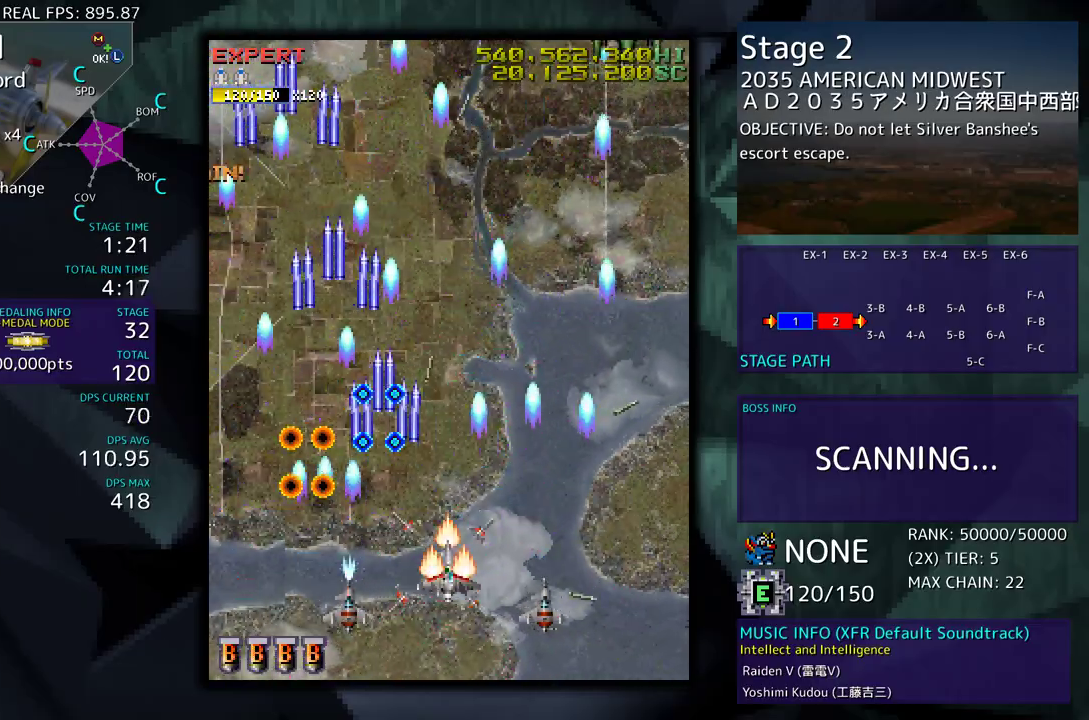
{"buttons": ["DPAD_UP"], "events": [[17, "DPAD_DOWN", "up"], [33, "DPAD_RIGHT", "up"], [133, "DPAD_DOWN", "down"], [133, "DPAD_RIGHT", "down"], [250, "DPAD_DOWN", "up"], [250, "DPAD_RIGHT", "up"], [283, "DPAD_RIGHT", "down"], [317, "DPAD_DOWN", "down"], [350, "DPAD_DOWN", "up"], [450, "DPAD_RIGHT", "up"], [467, "DPAD_RIGHT", "down"], [483, "DPAD_RIGHT", "up"], [483, "DPAD_UP", "down"]]}
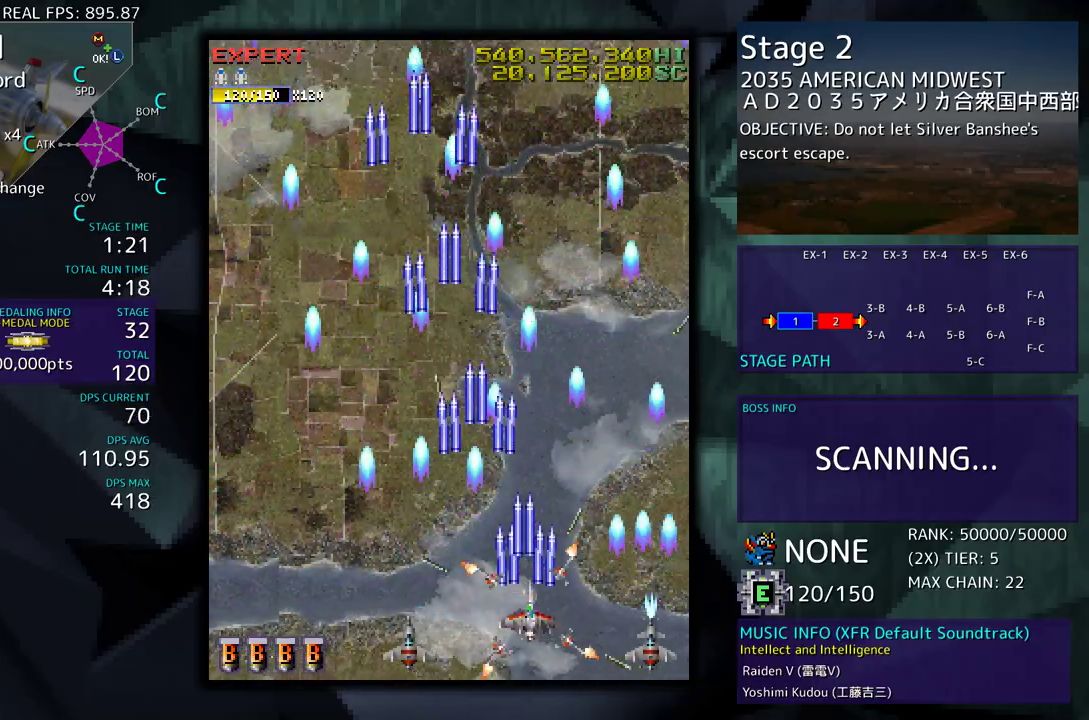
{"buttons": [], "events": [[150, "DPAD_UP", "up"], [167, "DPAD_LEFT", "down"], [167, "DPAD_UP", "down"], [233, "DPAD_UP", "up"], [300, "DPAD_LEFT", "up"]]}
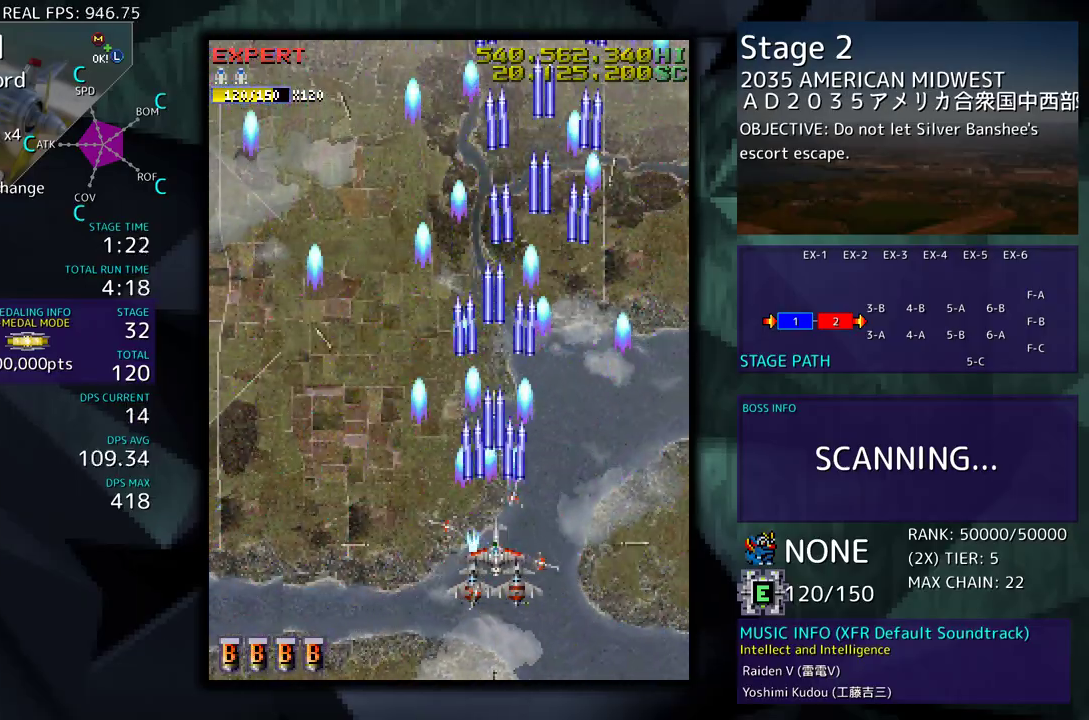
{"buttons": ["DPAD_LEFT"], "events": [[400, "DPAD_LEFT", "down"]]}
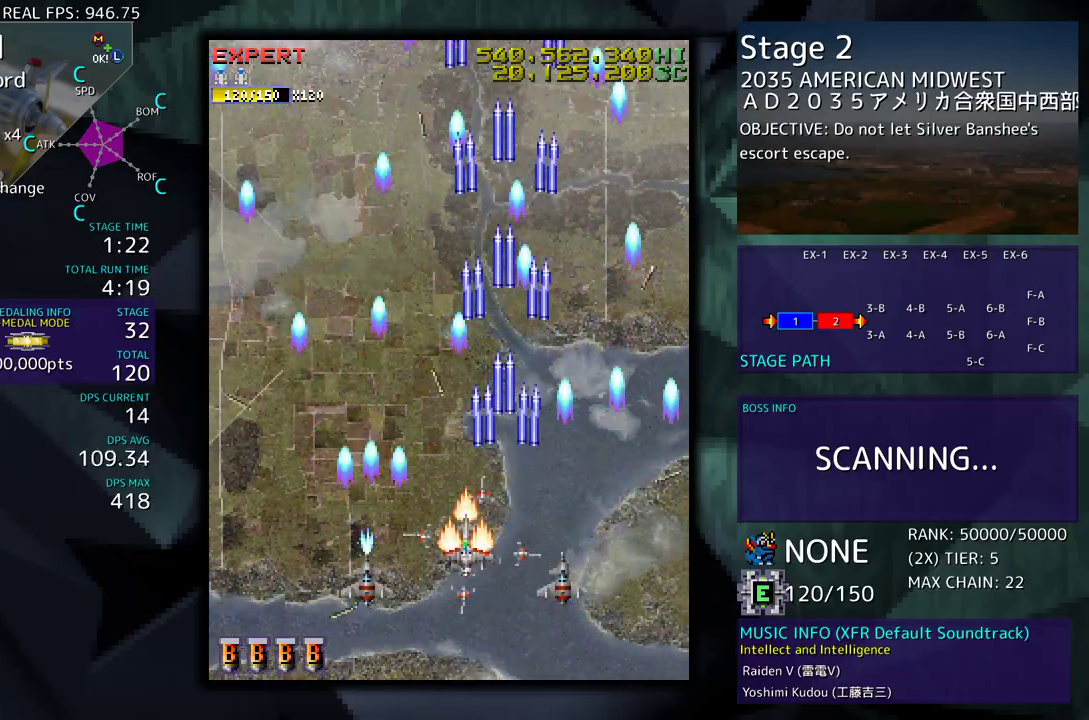
{"buttons": ["DPAD_DOWN"], "events": [[33, "DPAD_LEFT", "up"], [417, "DPAD_DOWN", "down"]]}
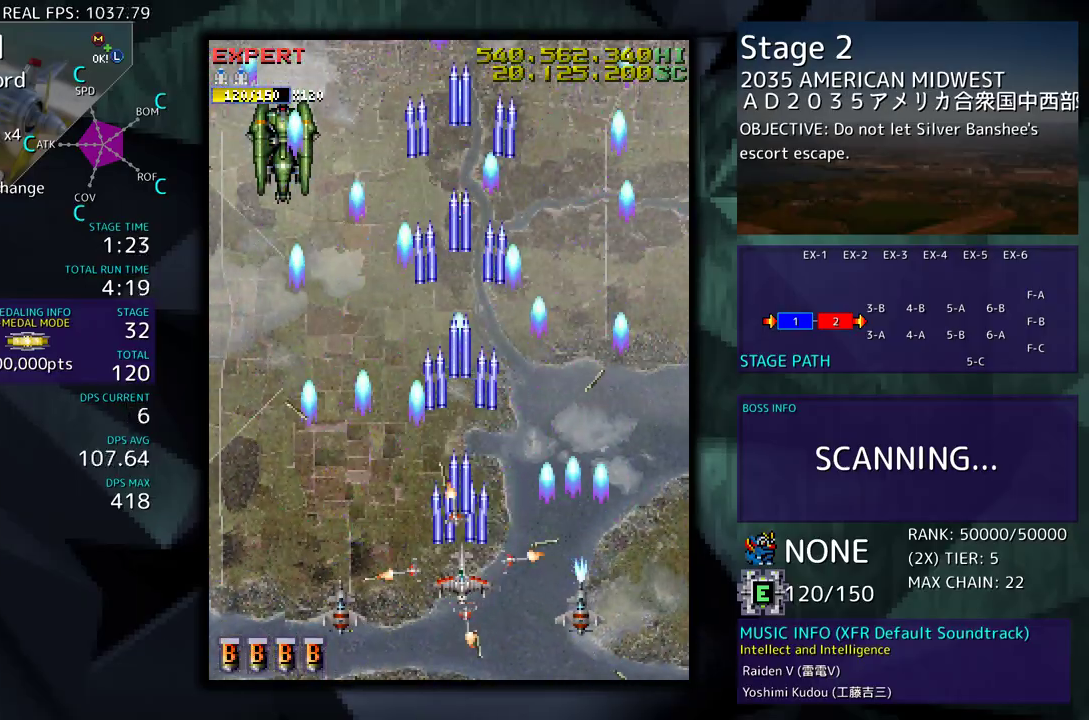
{"buttons": ["DPAD_DOWN", "DPAD_RIGHT"], "events": [[50, "DPAD_DOWN", "up"], [217, "DPAD_LEFT", "down"], [350, "DPAD_DOWN", "down"], [350, "DPAD_LEFT", "up"], [367, "DPAD_DOWN", "up"], [383, "DPAD_DOWN", "down"], [383, "DPAD_RIGHT", "down"]]}
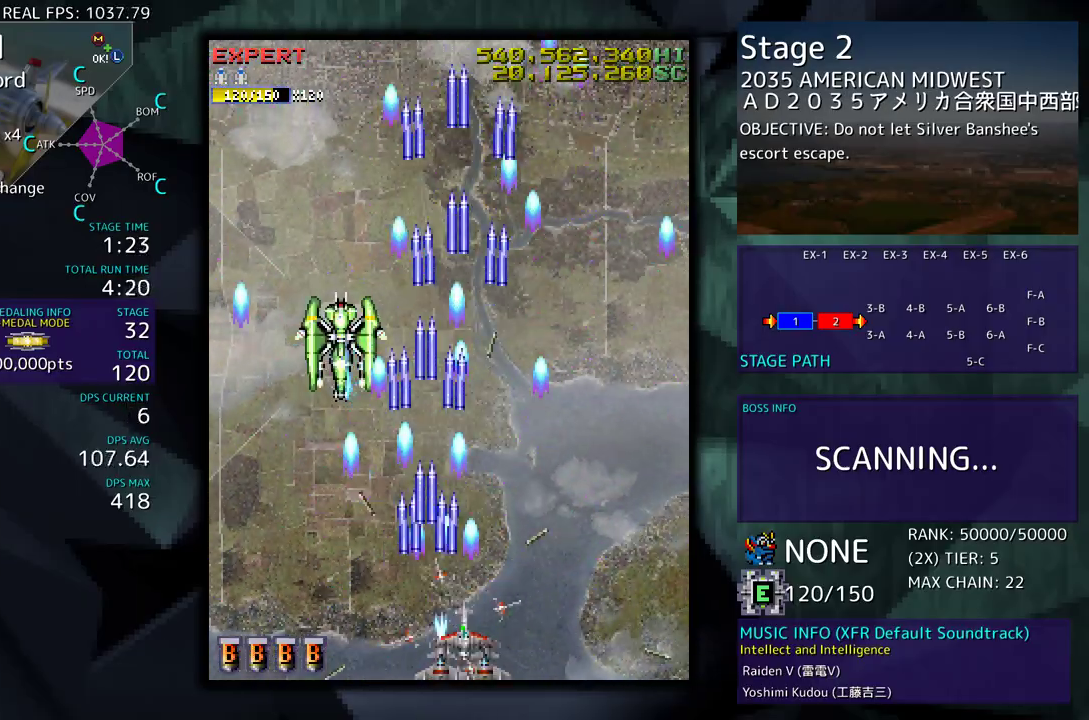
{"buttons": ["DPAD_UP", "DPAD_RIGHT"], "events": [[167, "DPAD_DOWN", "up"], [183, "DPAD_UP", "down"]]}
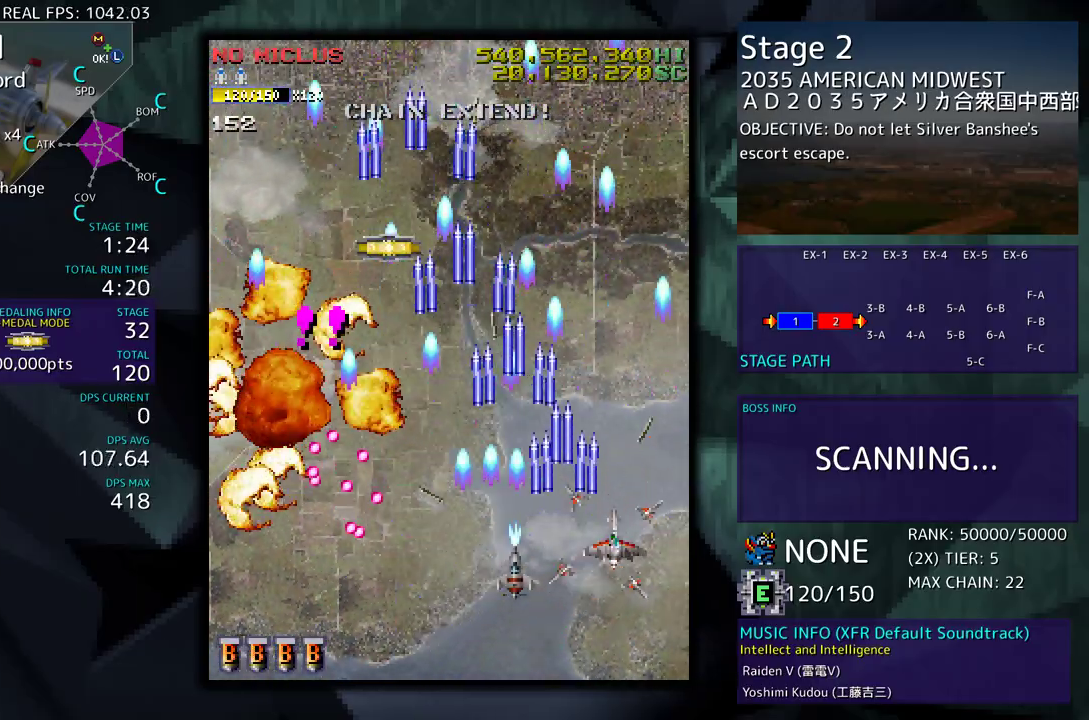
{"buttons": [], "events": [[67, "DPAD_RIGHT", "up"], [133, "DPAD_LEFT", "down"], [217, "DPAD_UP", "up"], [433, "DPAD_LEFT", "up"]]}
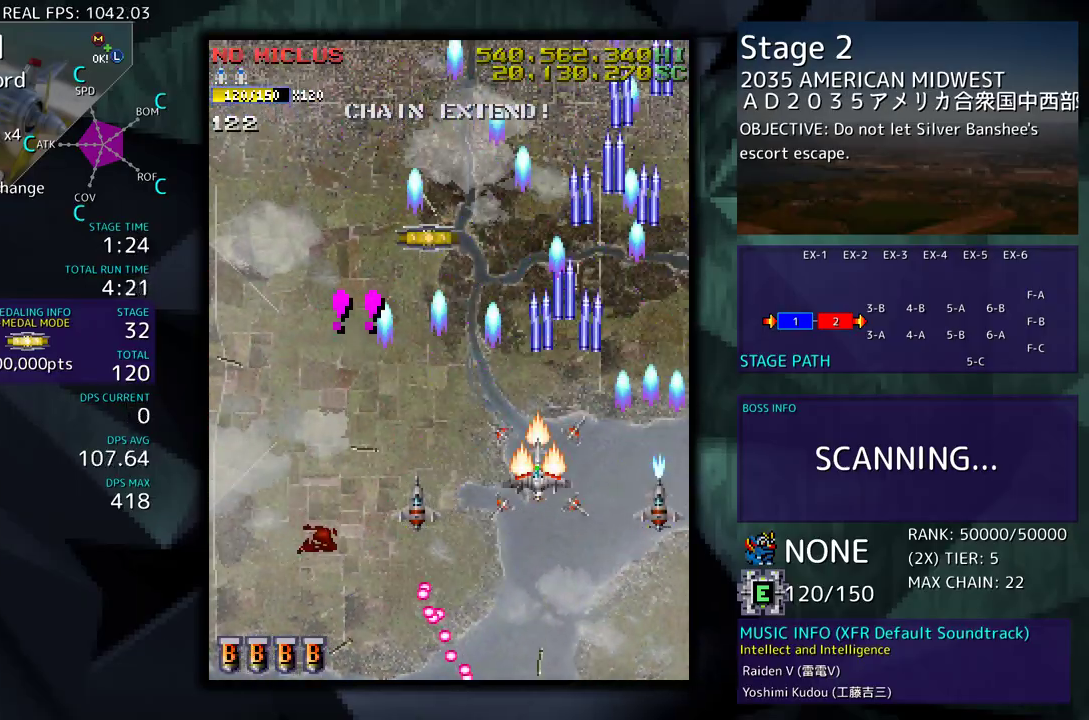
{"buttons": ["DPAD_DOWN"], "events": [[400, "DPAD_RIGHT", "down"], [417, "DPAD_DOWN", "down"], [500, "DPAD_RIGHT", "up"]]}
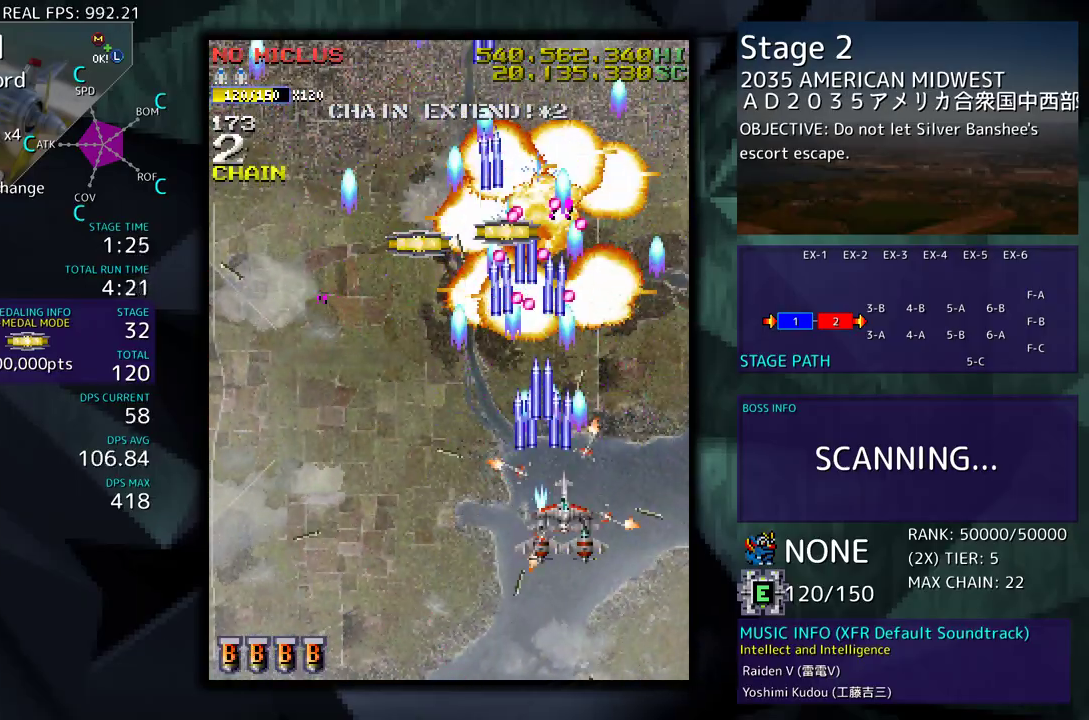
{"buttons": ["DPAD_UP", "DPAD_LEFT"], "events": [[33, "DPAD_LEFT", "down"], [117, "DPAD_DOWN", "up"], [400, "DPAD_UP", "down"]]}
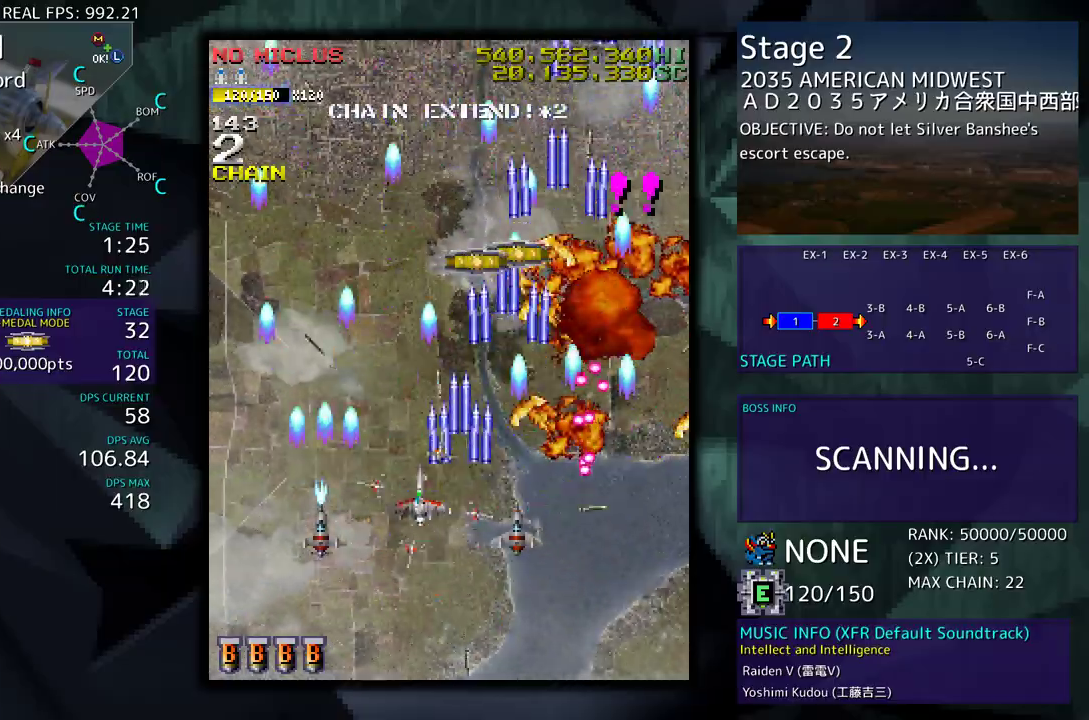
{"buttons": ["DPAD_UP"], "events": [[83, "DPAD_LEFT", "up"], [117, "DPAD_RIGHT", "down"], [400, "DPAD_RIGHT", "up"]]}
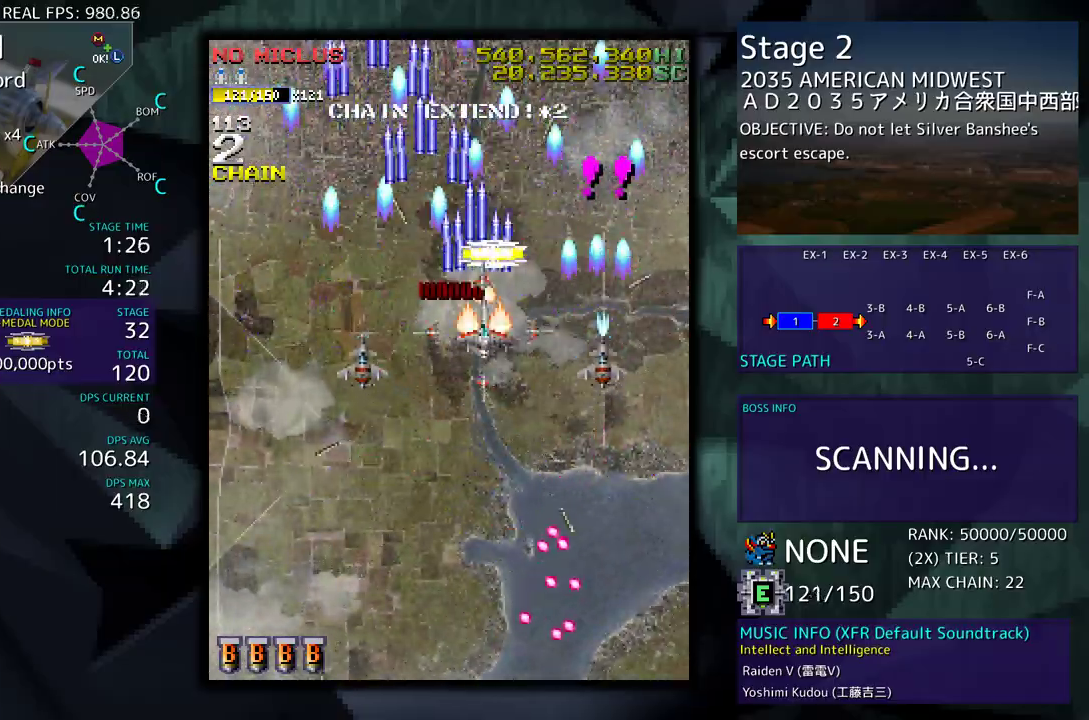
{"buttons": ["DPAD_DOWN", "DPAD_LEFT"], "events": [[117, "DPAD_UP", "up"], [150, "DPAD_DOWN", "down"], [150, "DPAD_RIGHT", "down"], [200, "DPAD_RIGHT", "up"], [233, "DPAD_LEFT", "down"]]}
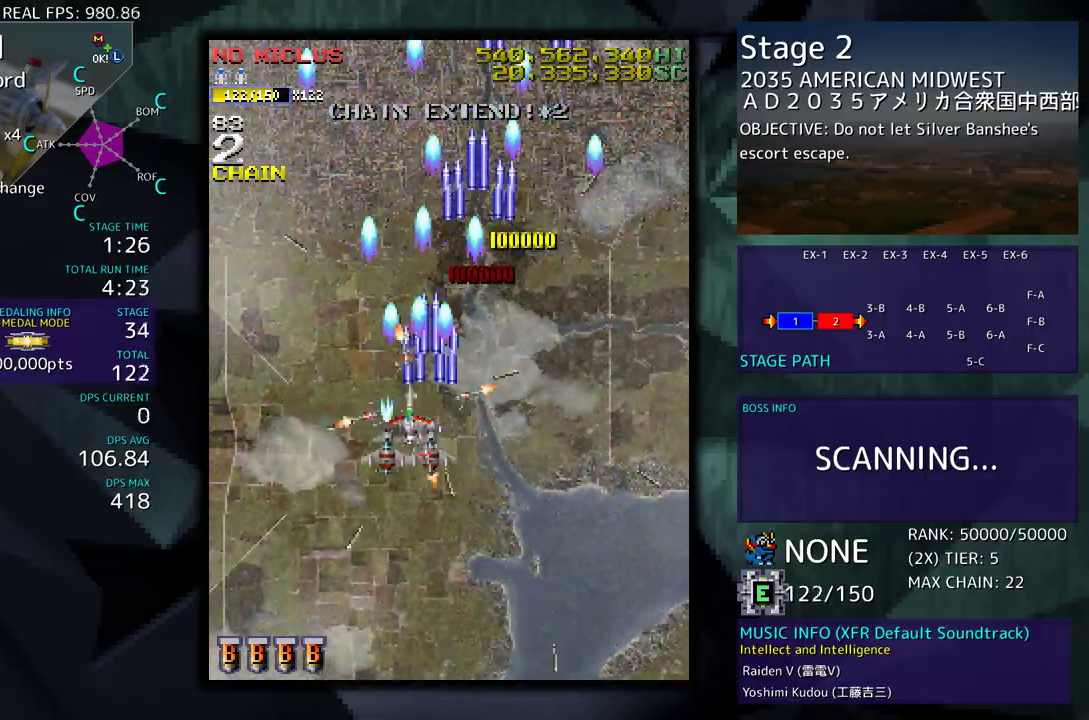
{"buttons": ["DPAD_DOWN"], "events": [[283, "DPAD_LEFT", "up"], [350, "DPAD_DOWN", "up"], [450, "DPAD_DOWN", "down"]]}
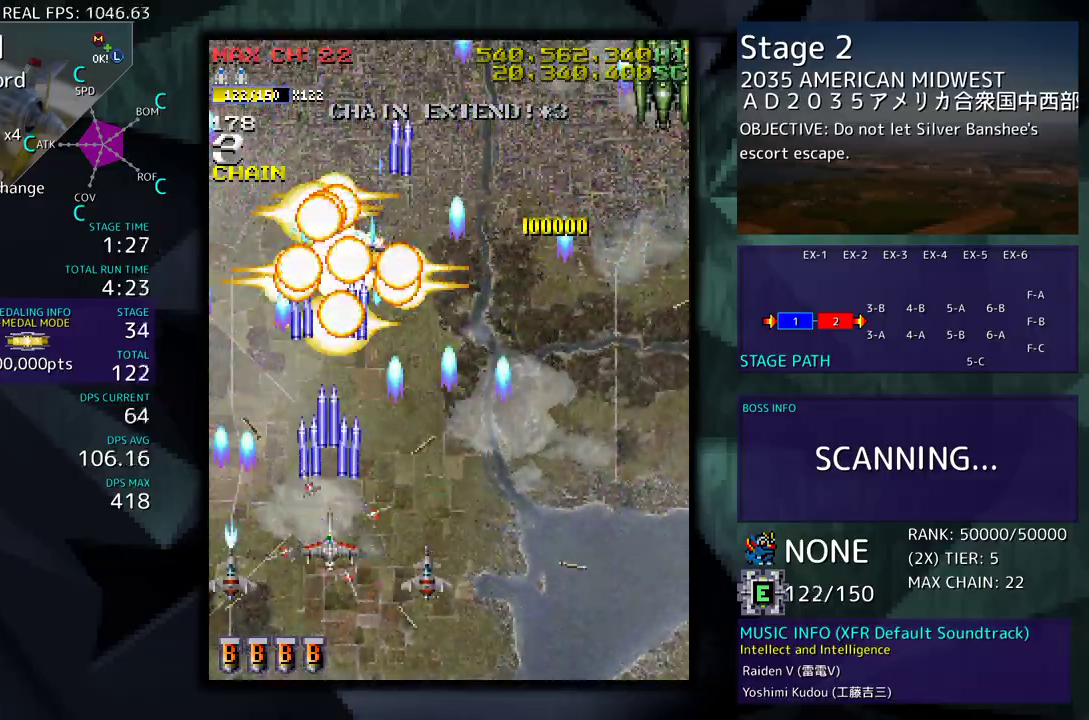
{"buttons": ["DPAD_DOWN", "DPAD_RIGHT"], "events": [[83, "DPAD_DOWN", "up"], [283, "DPAD_DOWN", "down"], [383, "DPAD_RIGHT", "down"]]}
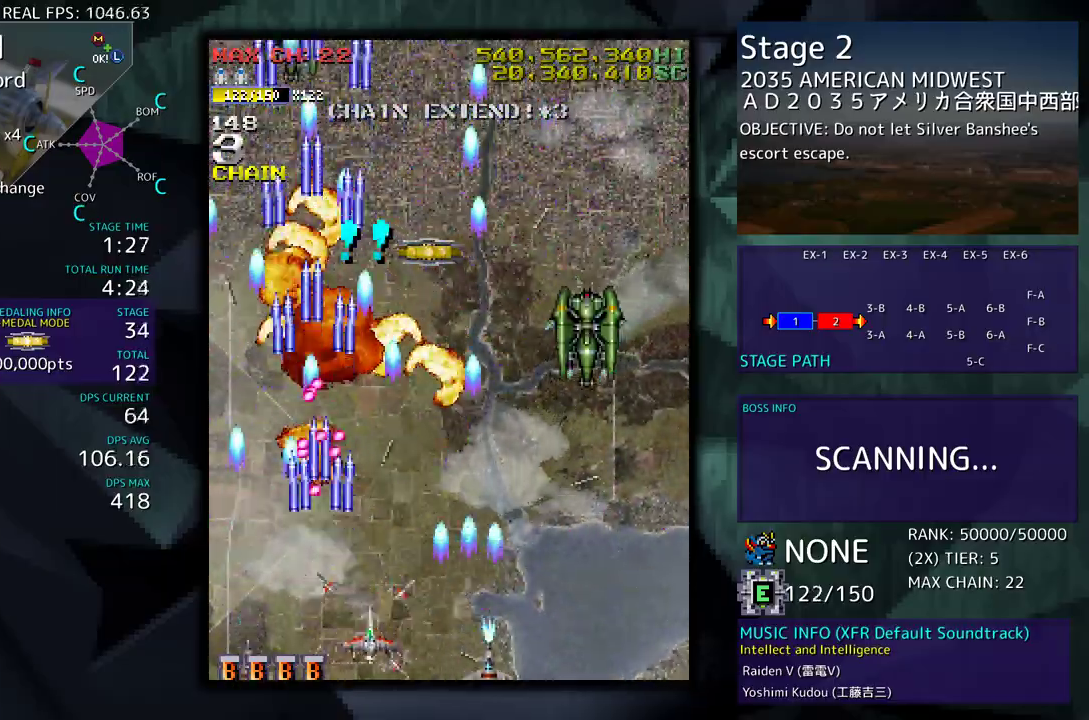
{"buttons": ["DPAD_RIGHT"], "events": [[83, "DPAD_RIGHT", "up"], [100, "DPAD_DOWN", "up"], [283, "DPAD_RIGHT", "down"], [400, "DPAD_RIGHT", "up"], [483, "DPAD_RIGHT", "down"]]}
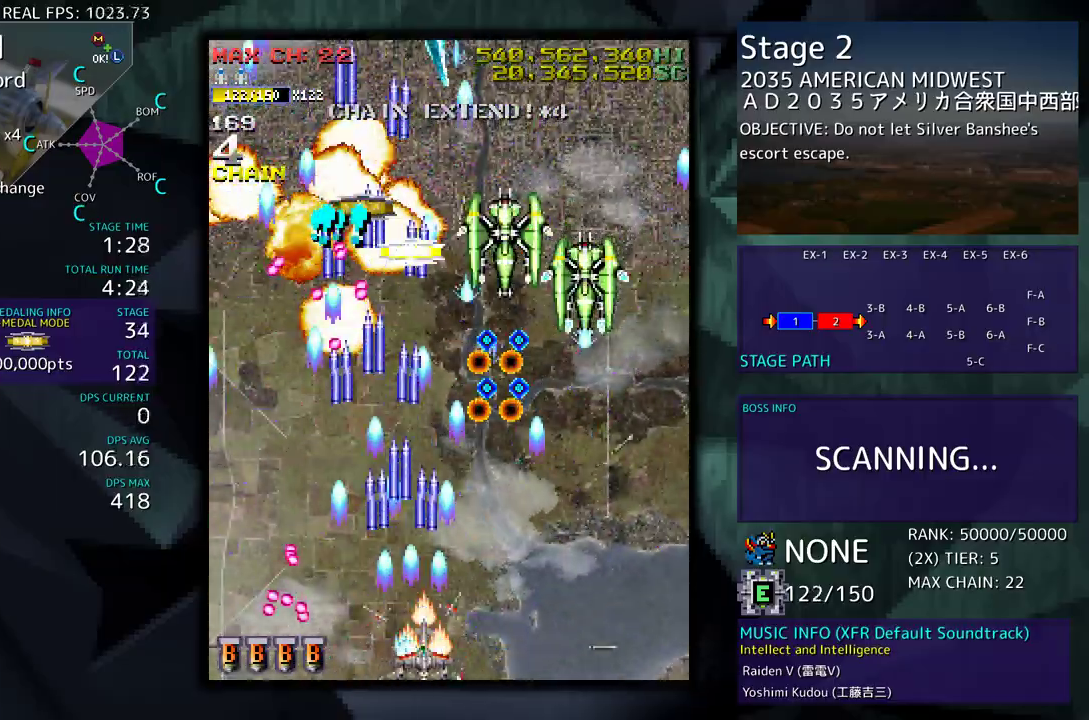
{"buttons": [], "events": [[67, "DPAD_RIGHT", "up"], [183, "DPAD_RIGHT", "down"], [200, "DPAD_DOWN", "down"], [300, "DPAD_DOWN", "up"], [317, "DPAD_RIGHT", "up"], [433, "DPAD_DOWN", "down"], [433, "DPAD_RIGHT", "down"], [483, "DPAD_DOWN", "up"], [500, "DPAD_RIGHT", "up"]]}
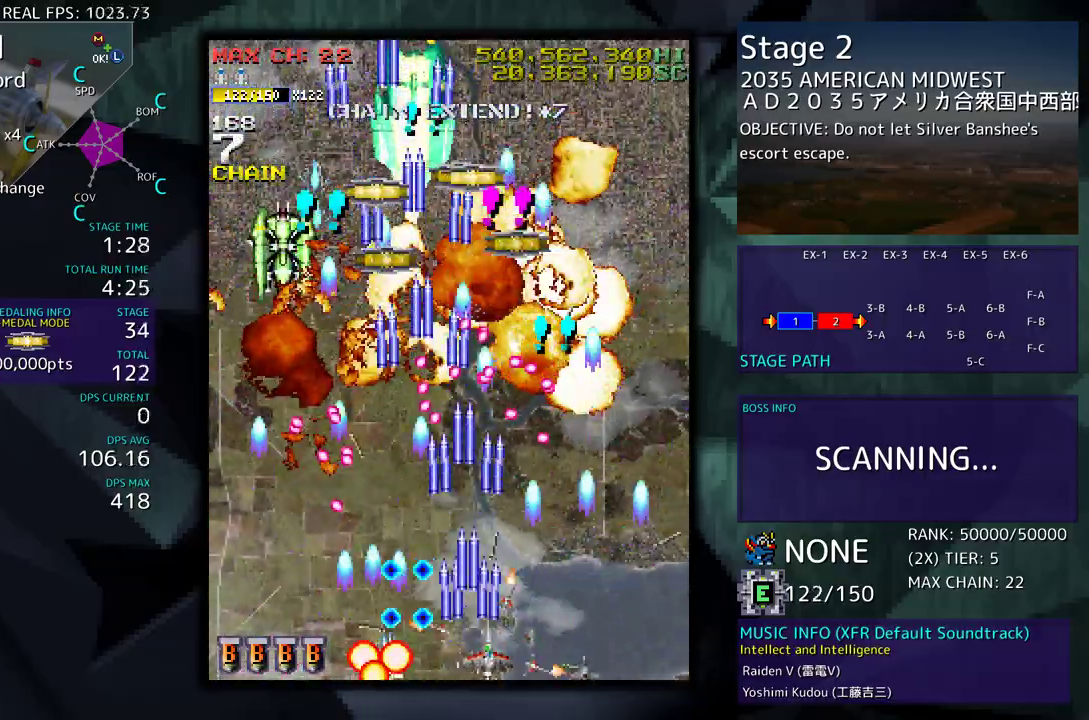
{"buttons": [], "events": [[117, "DPAD_RIGHT", "down"], [133, "DPAD_DOWN", "down"], [217, "DPAD_DOWN", "up"], [217, "DPAD_RIGHT", "up"], [317, "DPAD_RIGHT", "down"], [350, "DPAD_DOWN", "down"], [400, "DPAD_DOWN", "up"], [417, "DPAD_RIGHT", "up"]]}
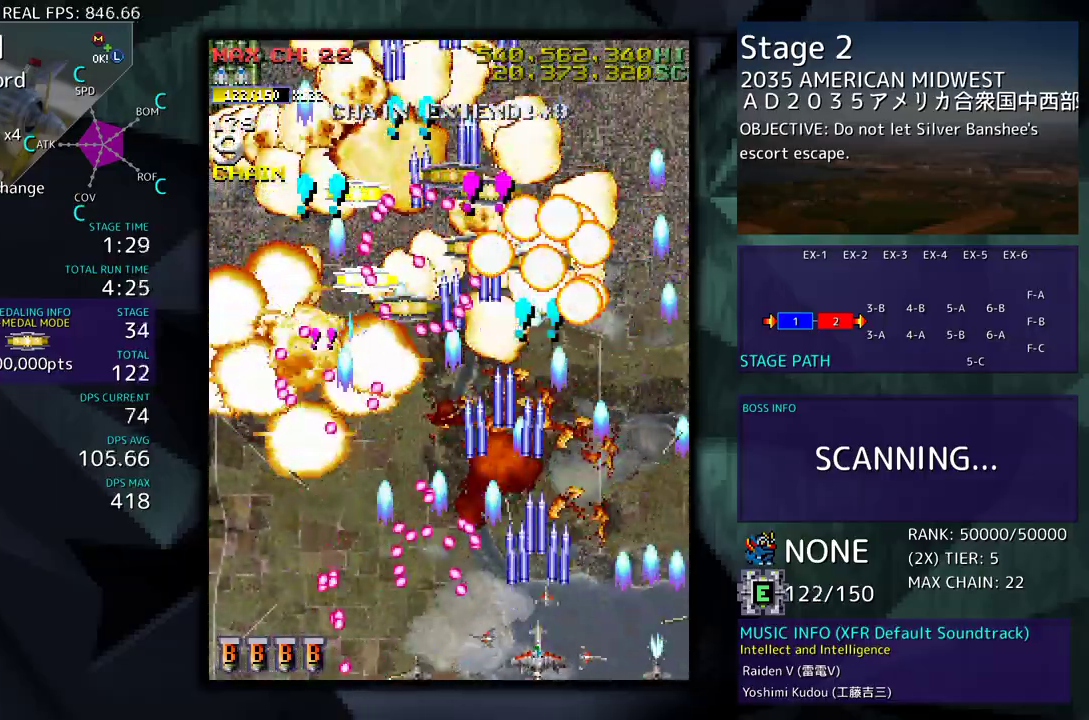
{"buttons": ["DPAD_DOWN", "DPAD_RIGHT"], "events": [[33, "DPAD_RIGHT", "down"], [50, "DPAD_DOWN", "down"], [100, "DPAD_DOWN", "up"], [100, "DPAD_RIGHT", "up"], [233, "DPAD_RIGHT", "down"], [267, "DPAD_DOWN", "down"], [300, "DPAD_DOWN", "up"], [317, "DPAD_RIGHT", "up"], [450, "DPAD_RIGHT", "down"], [483, "DPAD_DOWN", "down"]]}
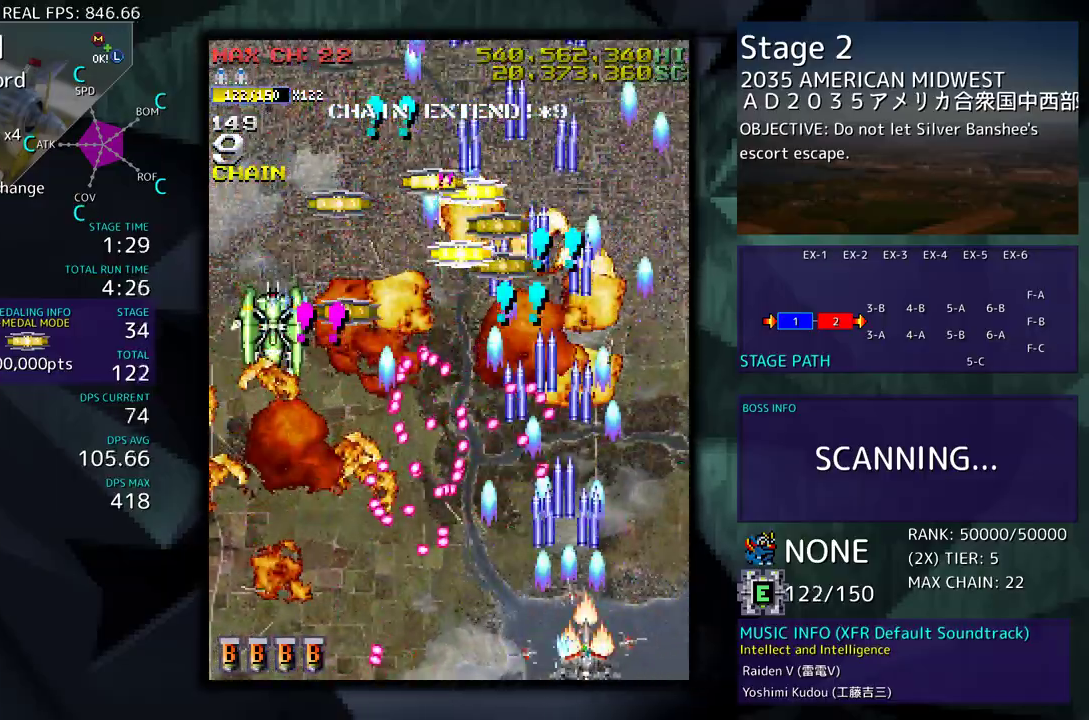
{"buttons": ["DPAD_UP"], "events": [[17, "DPAD_DOWN", "up"], [33, "DPAD_RIGHT", "up"], [133, "DPAD_RIGHT", "down"], [150, "DPAD_UP", "down"], [350, "DPAD_RIGHT", "up"]]}